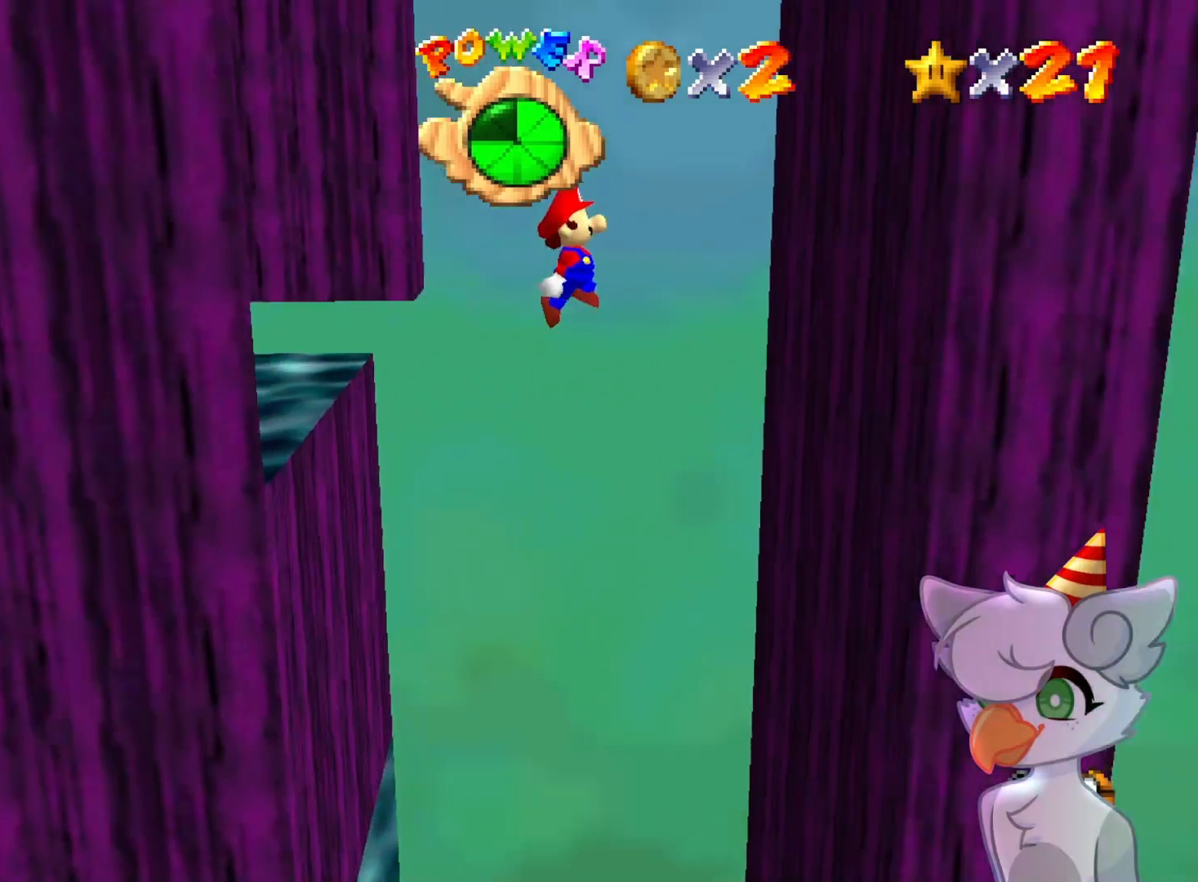
Gameplay with a controller (Nintendo layout); each line is a JSON object with the inputs held at the frame after it. "events" lists button and stick changes between this image and that frame as [ms after this image, input, new state], when the widget could be followed in between. Not read: L3 R3.
{"buttons": ["A"], "left_stick": "up-left", "events": [[33, "left_stick", "right"], [67, "A", "up"], [200, "C_RIGHT", "down"], [233, "C_RIGHT", "up"], [267, "left_stick", "center"], [333, "A", "down"], [400, "left_stick", "up-left"]]}
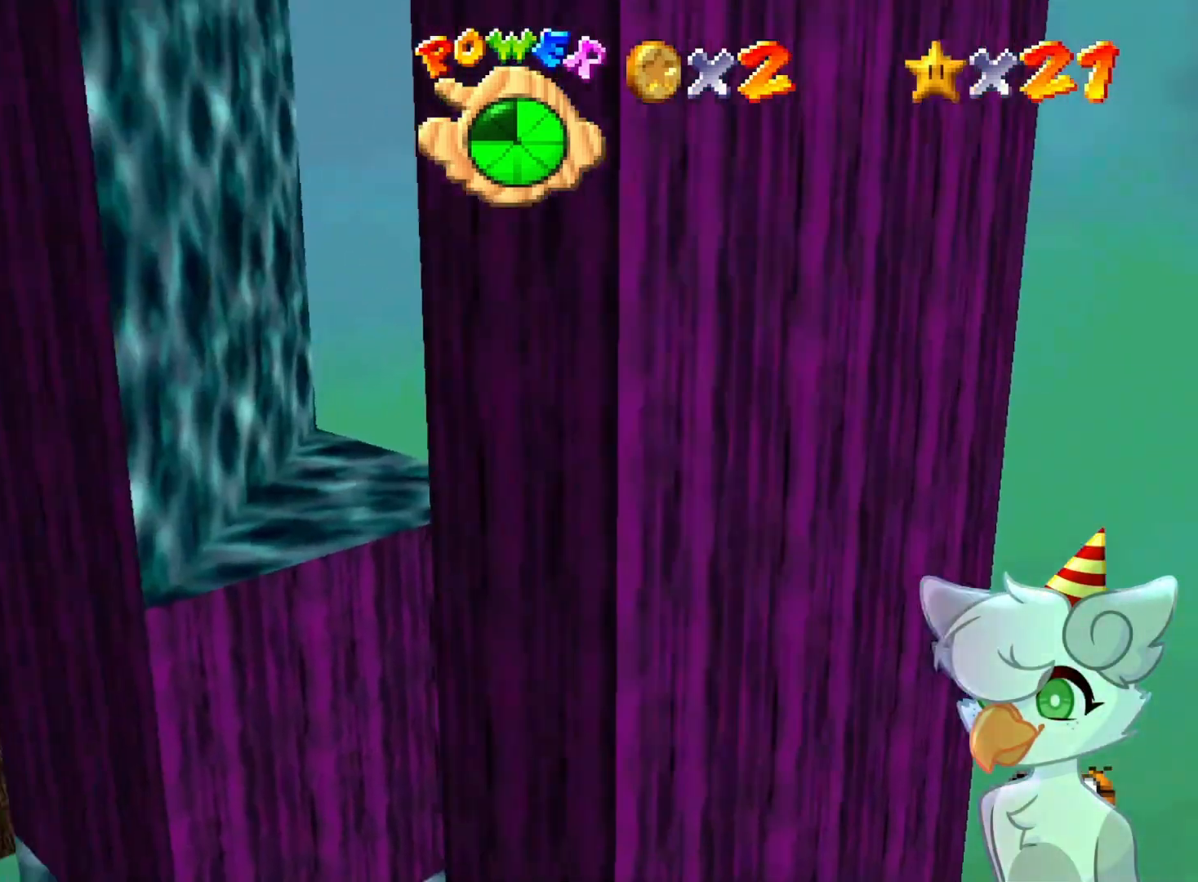
{"buttons": ["A"], "left_stick": "up-left", "events": [[33, "left_stick", "up"], [300, "left_stick", "up-left"]]}
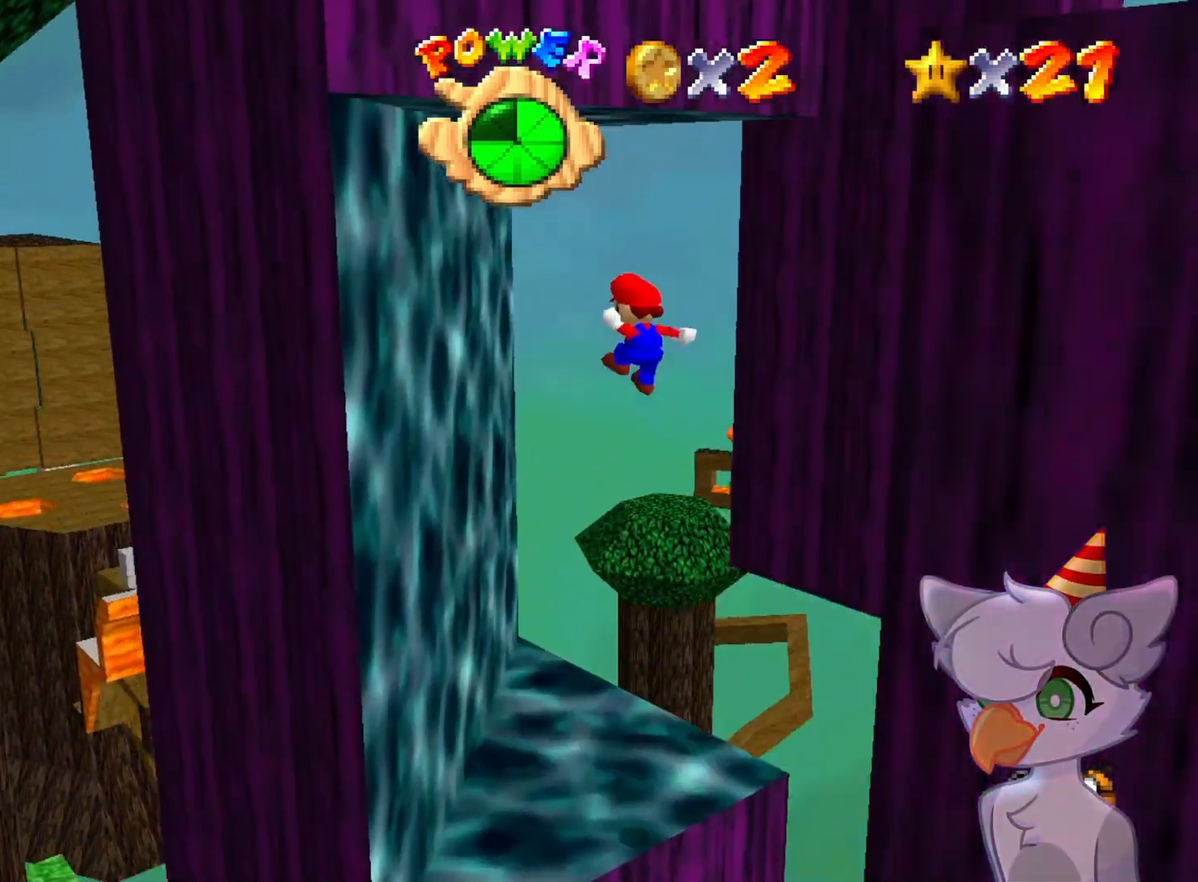
{"buttons": ["A"], "left_stick": "up-right", "events": [[67, "left_stick", "up"], [133, "A", "up"], [233, "left_stick", "up-left"], [400, "A", "down"], [400, "left_stick", "up-right"]]}
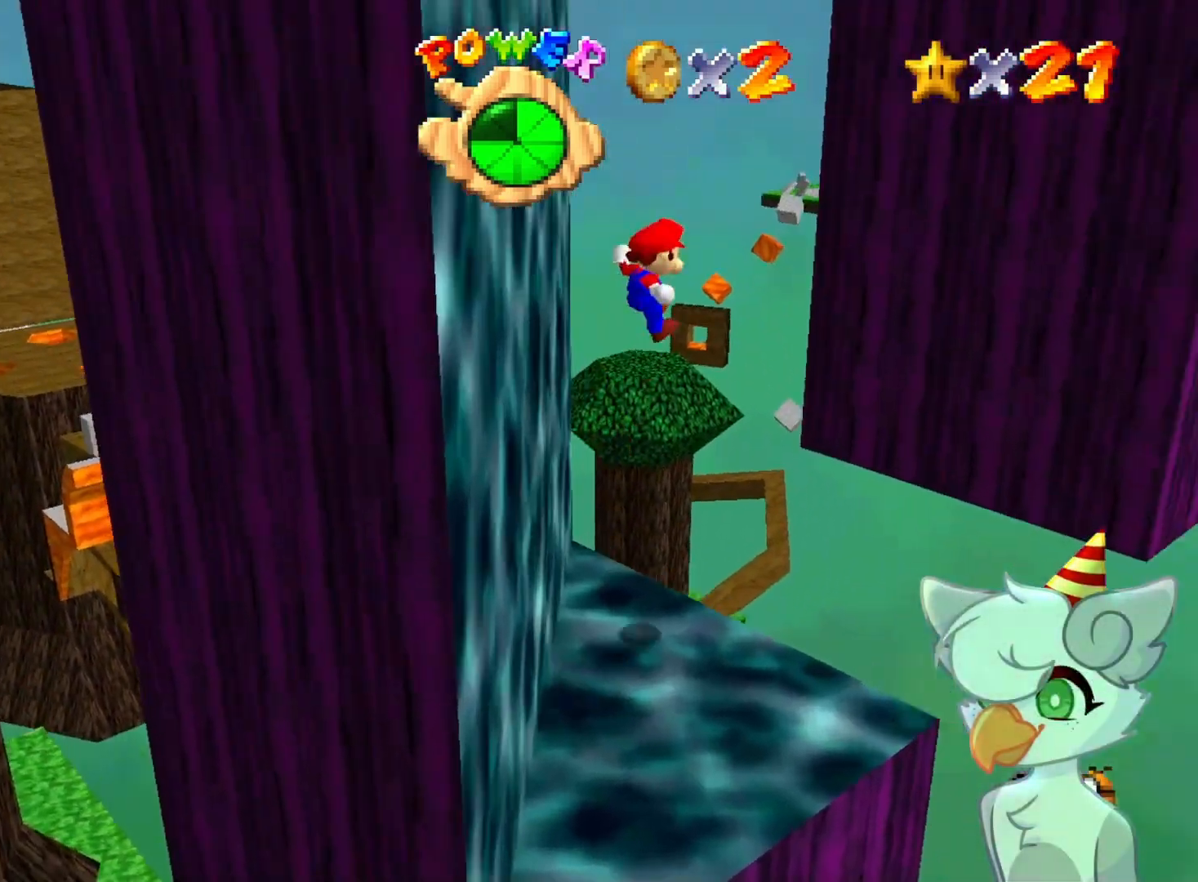
{"buttons": [], "left_stick": "up-right", "events": [[400, "A", "up"]]}
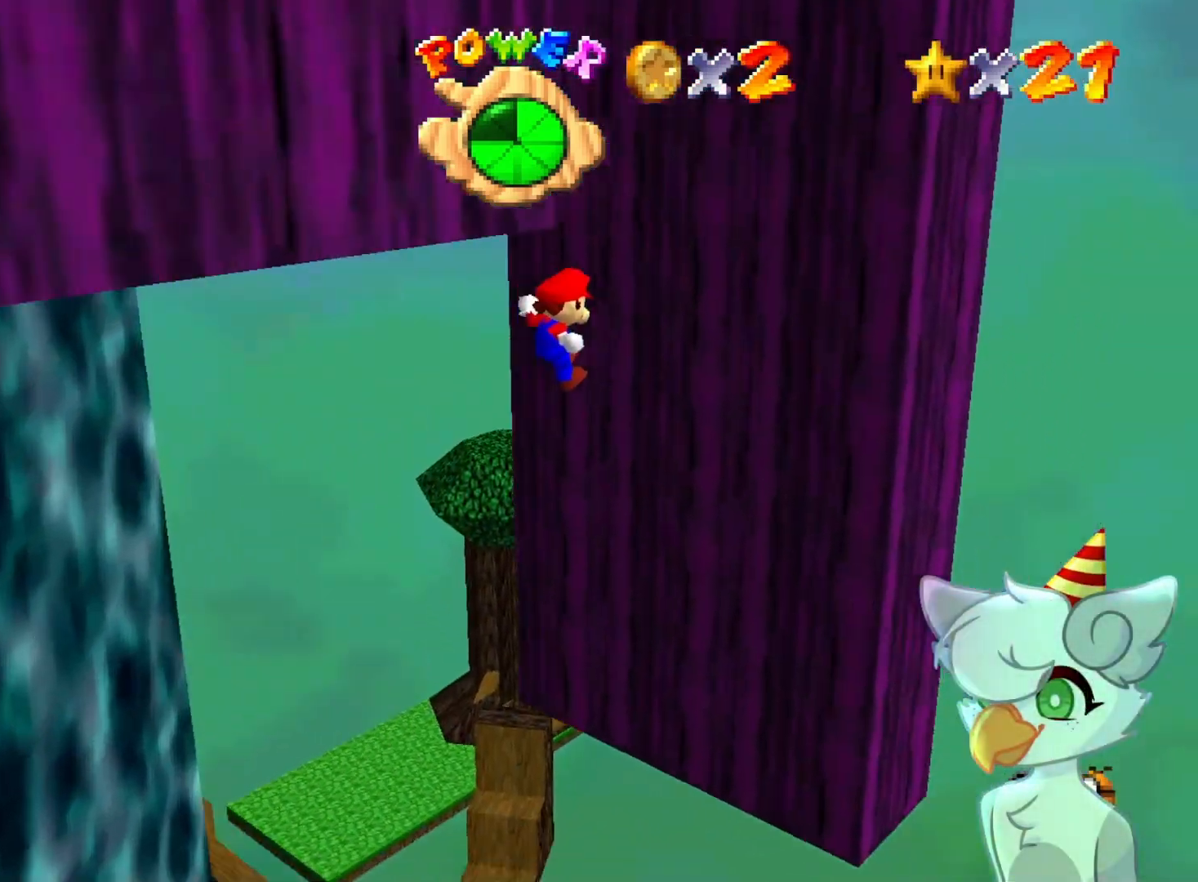
{"buttons": ["A"], "left_stick": "left", "events": [[33, "C_RIGHT", "down"], [67, "C_RIGHT", "up"], [233, "A", "down"], [300, "left_stick", "left"]]}
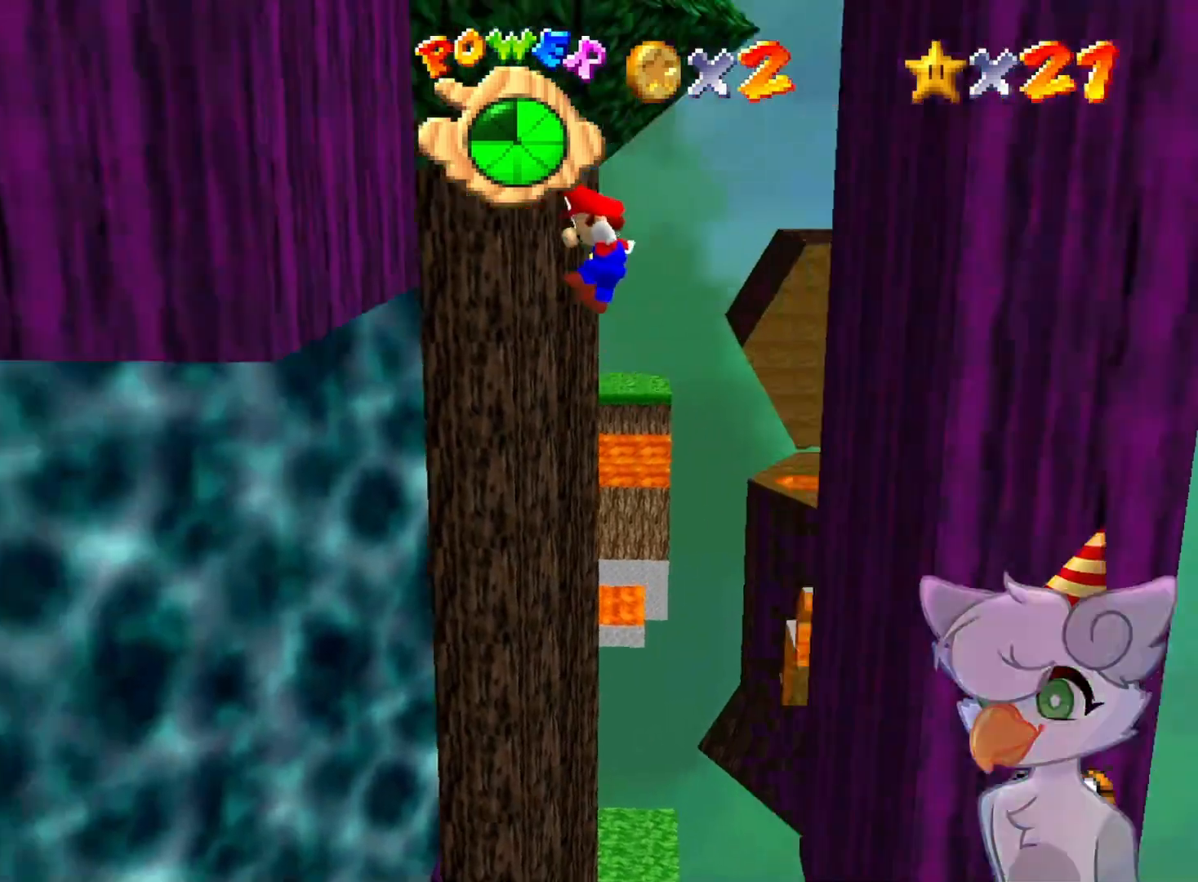
{"buttons": ["A"], "left_stick": "down", "events": [[67, "left_stick", "down-left"], [167, "A", "up"], [300, "left_stick", "right"], [333, "A", "down"], [467, "left_stick", "down"]]}
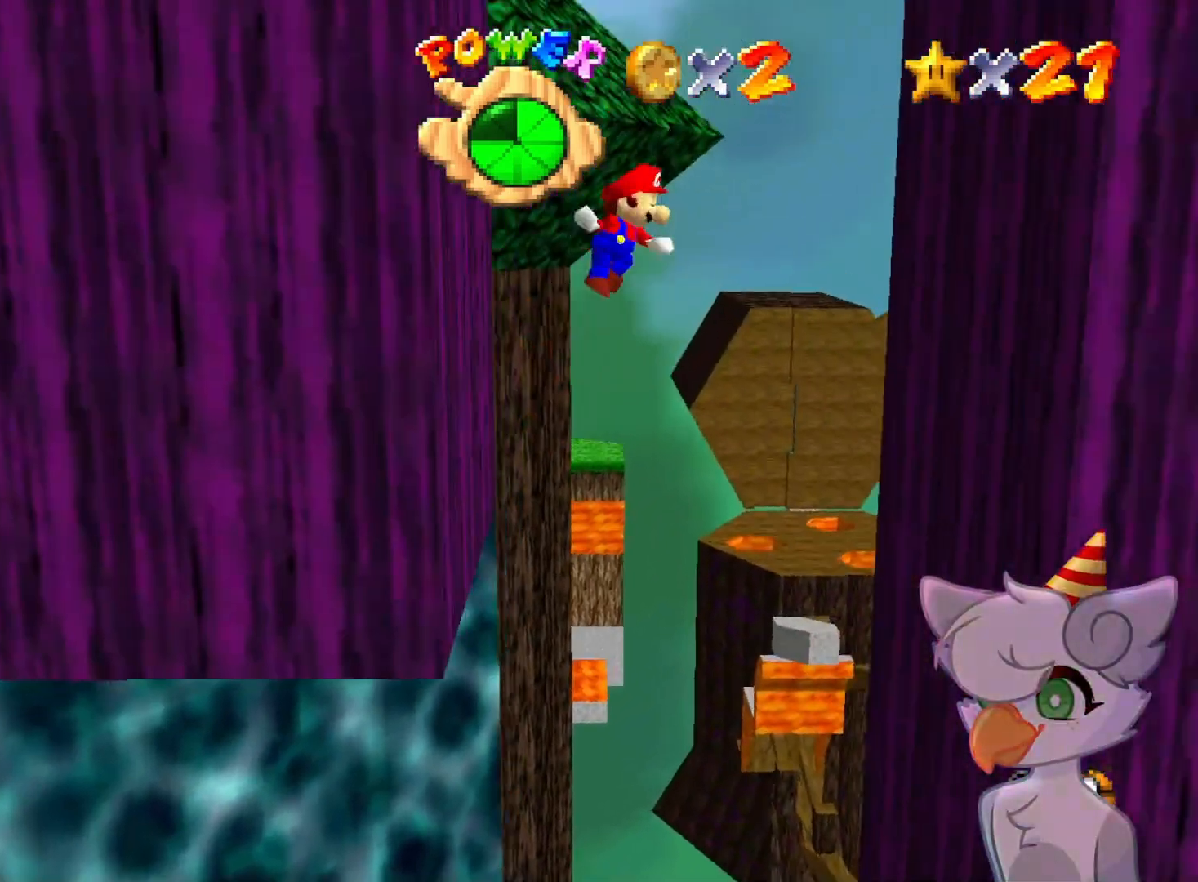
{"buttons": ["A"], "left_stick": "left", "events": [[100, "left_stick", "right"], [300, "A", "up"], [467, "A", "down"], [467, "left_stick", "left"]]}
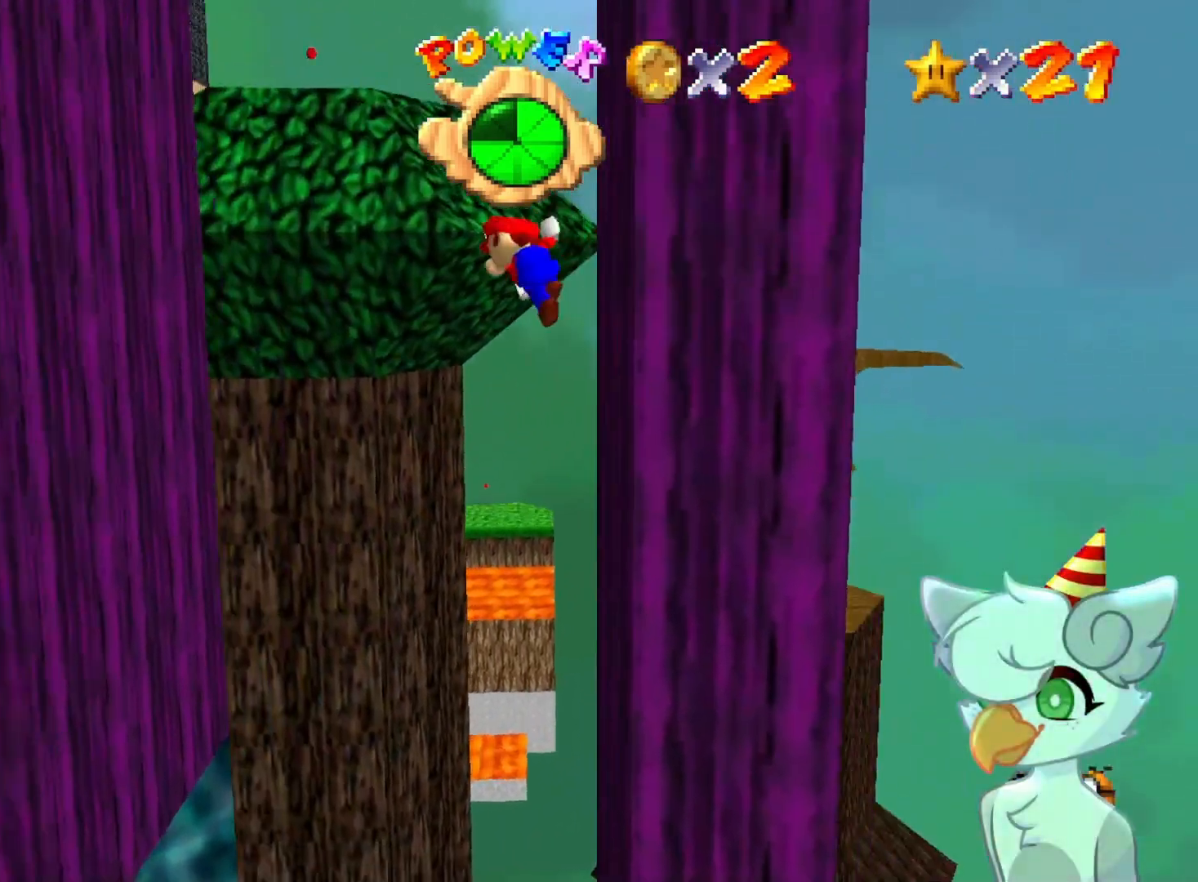
{"buttons": [], "left_stick": "left", "events": [[267, "A", "up"]]}
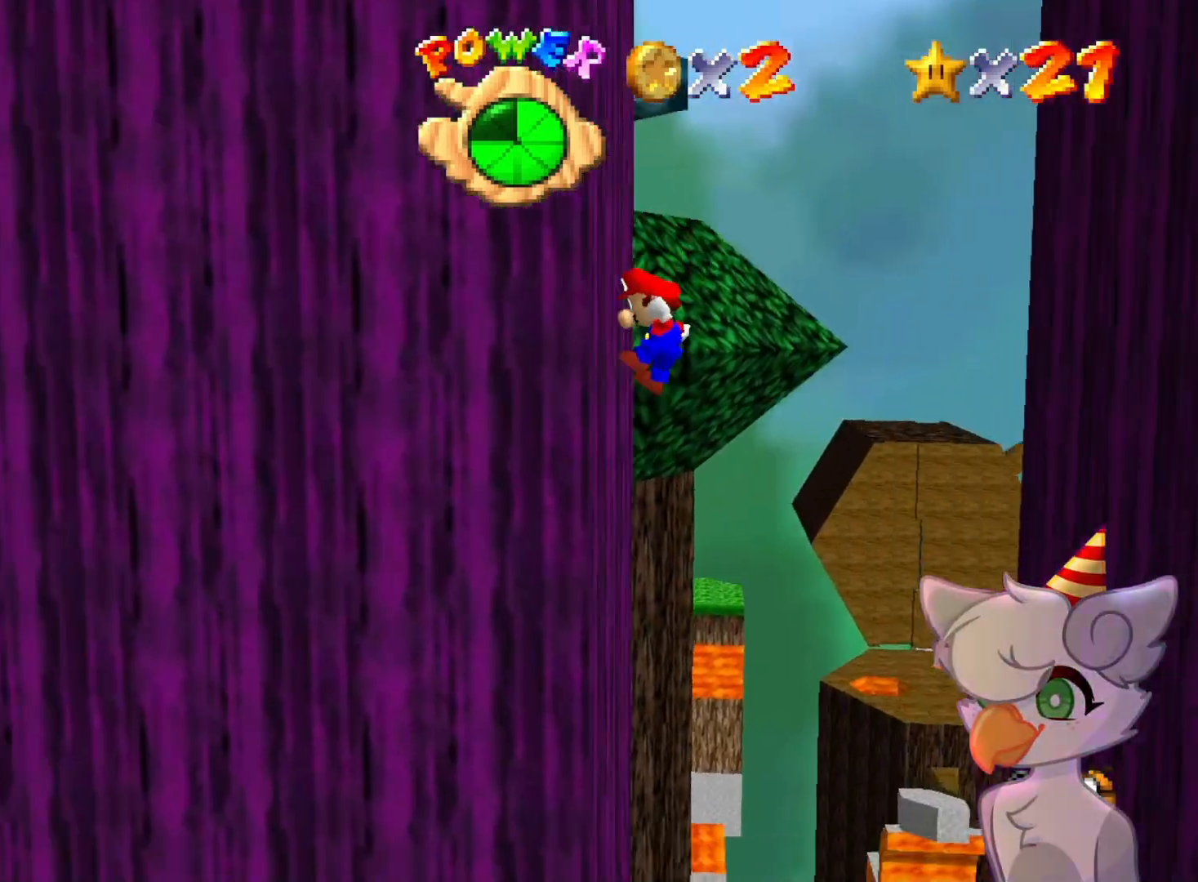
{"buttons": ["A"], "left_stick": "right", "events": [[100, "A", "down"], [100, "left_stick", "right"], [233, "left_stick", "down-right"], [367, "left_stick", "right"]]}
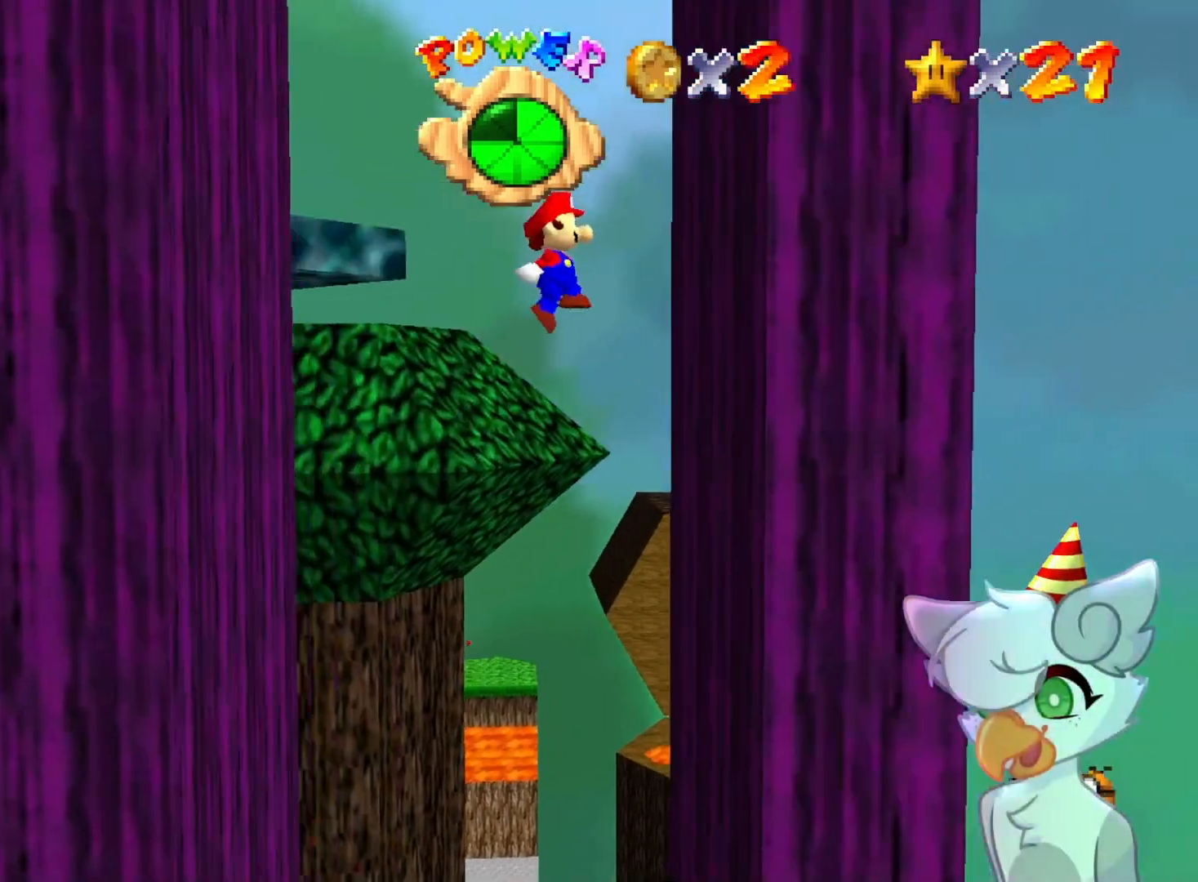
{"buttons": [], "left_stick": "up-left", "events": [[67, "A", "up"], [233, "A", "down"], [233, "left_stick", "left"], [333, "A", "up"], [433, "left_stick", "up-left"]]}
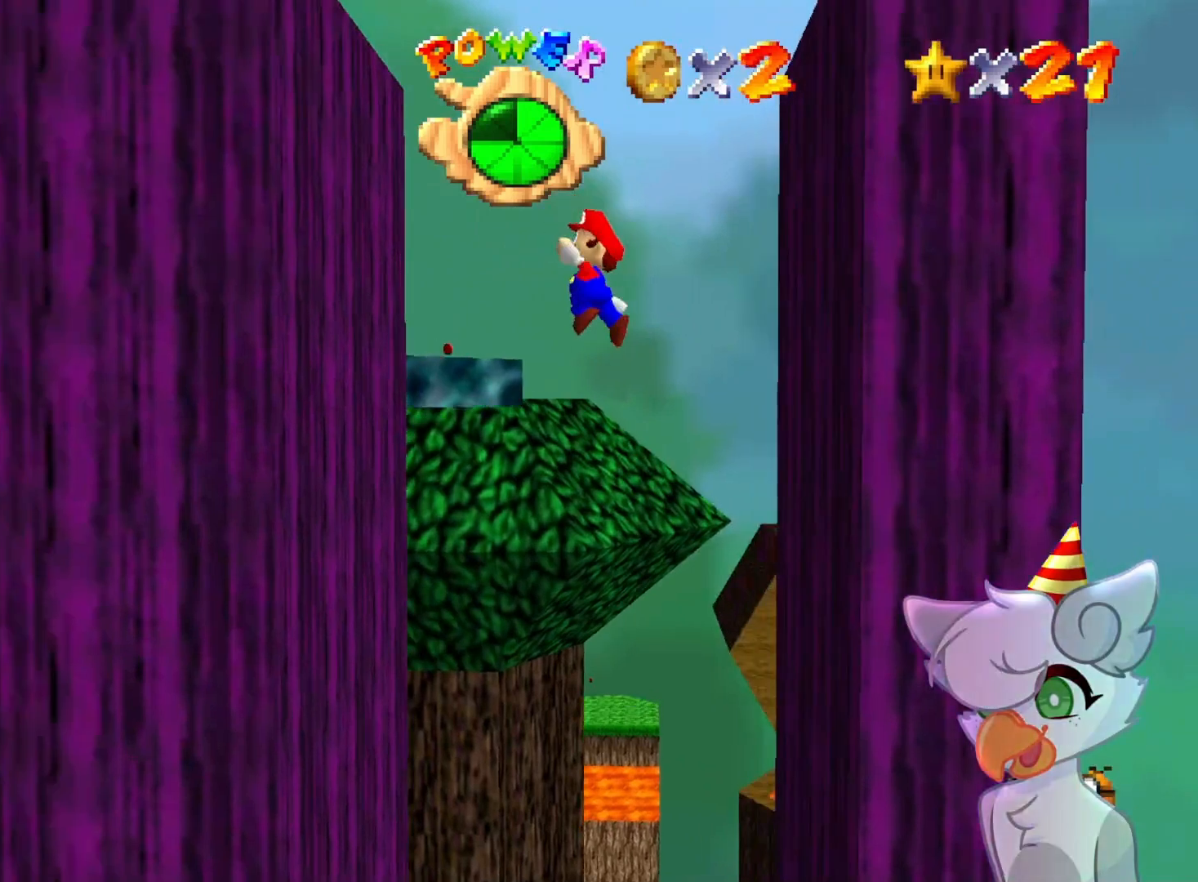
{"buttons": ["A"], "left_stick": "up-right", "events": [[33, "left_stick", "left"], [333, "left_stick", "up-right"], [367, "A", "down"]]}
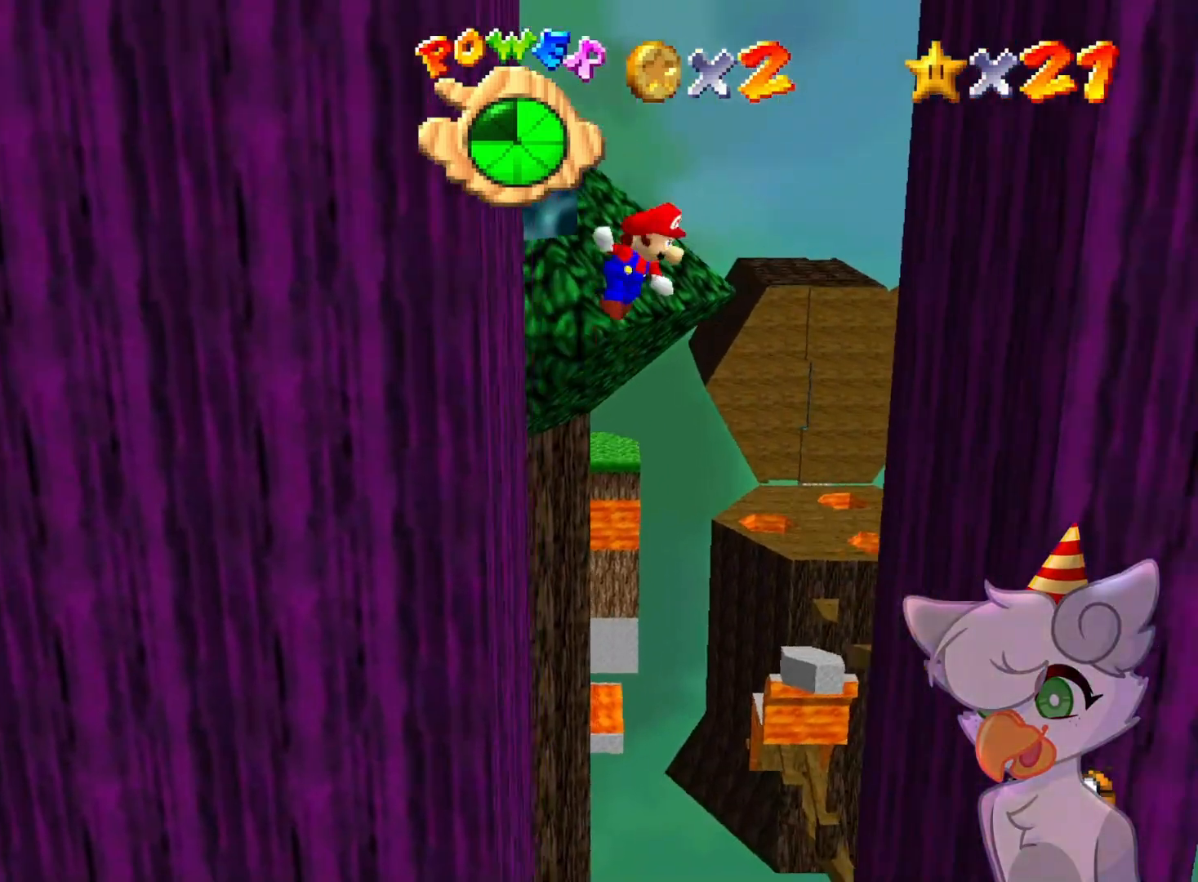
{"buttons": ["A"], "left_stick": "left", "events": [[100, "A", "up"], [267, "left_stick", "right"], [433, "left_stick", "center"], [500, "A", "down"], [500, "left_stick", "left"]]}
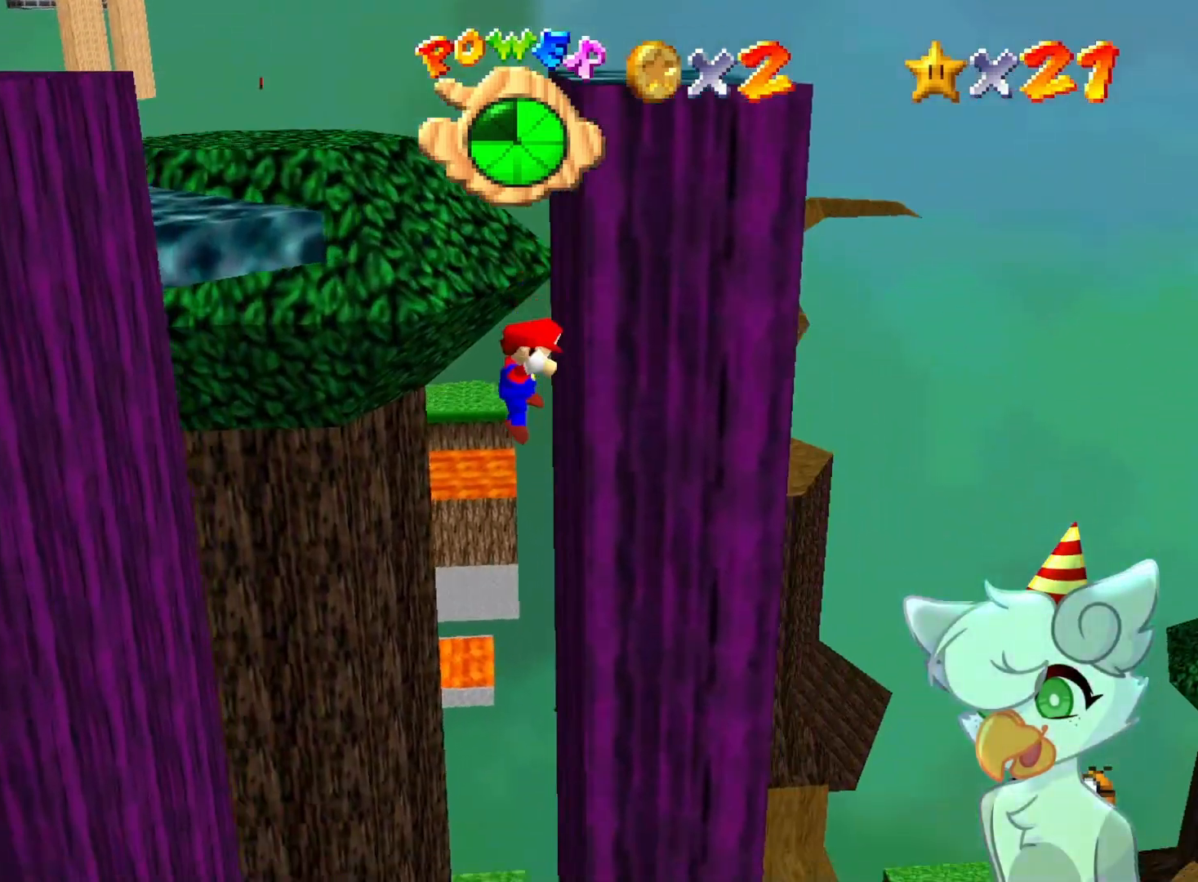
{"buttons": ["A"], "left_stick": "center", "events": [[300, "left_stick", "center"]]}
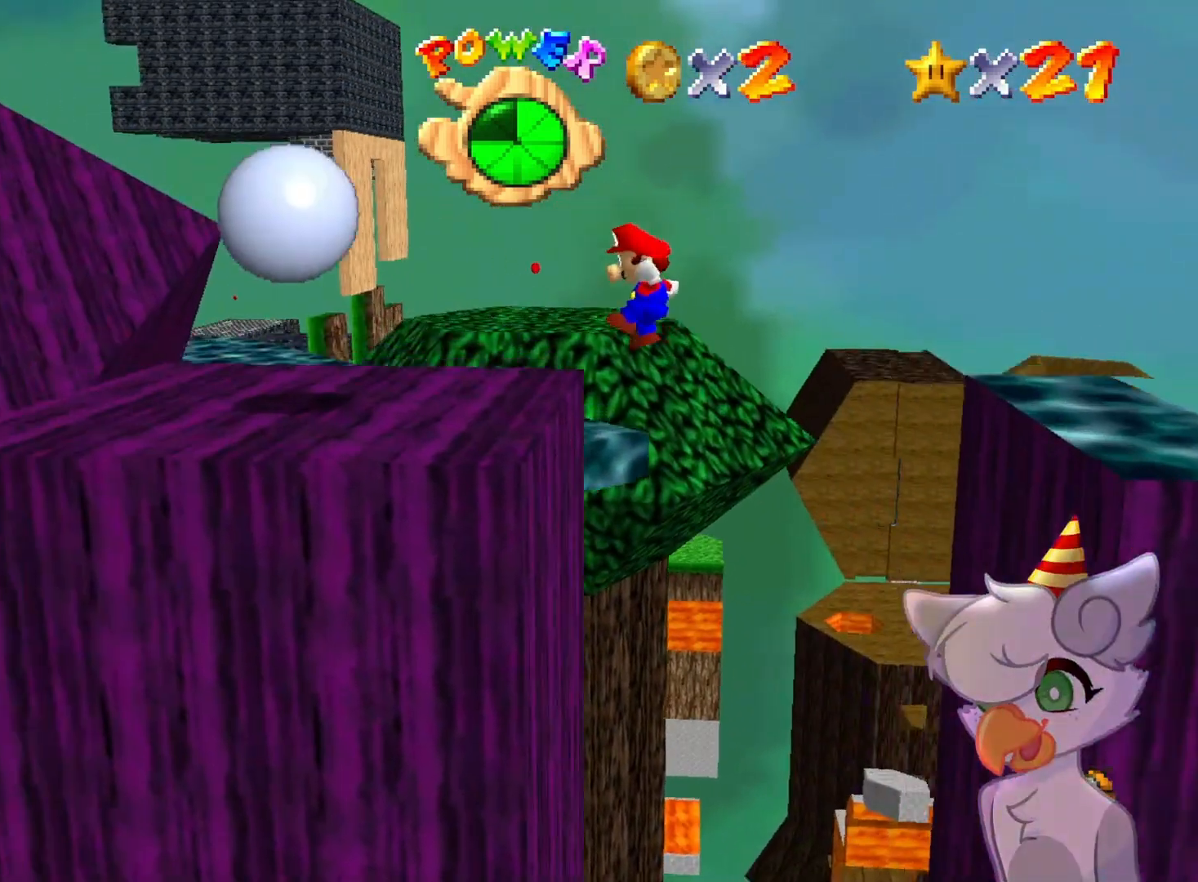
{"buttons": [], "left_stick": "center", "events": [[33, "A", "up"], [200, "C_RIGHT", "down"], [333, "C_RIGHT", "up"]]}
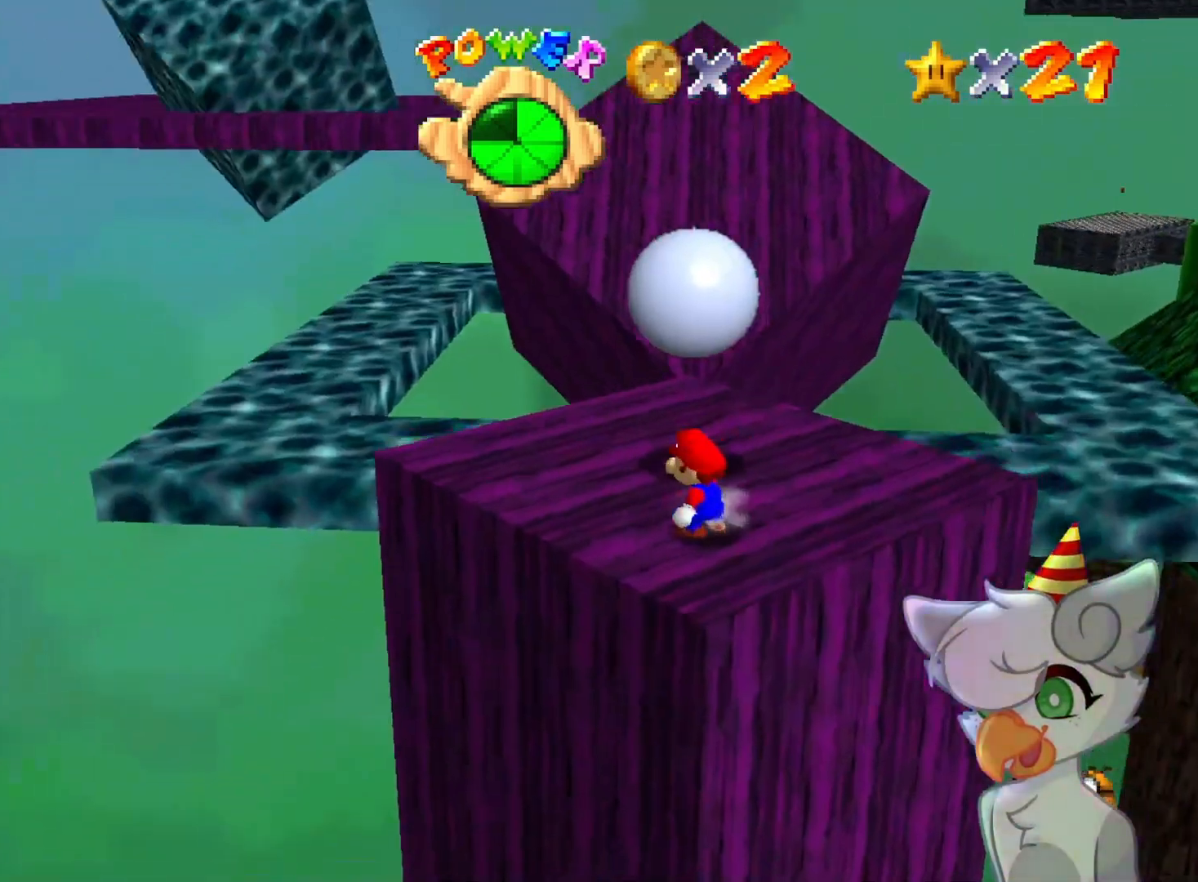
{"buttons": [], "left_stick": "up-left", "events": [[33, "left_stick", "left"], [267, "left_stick", "up-left"]]}
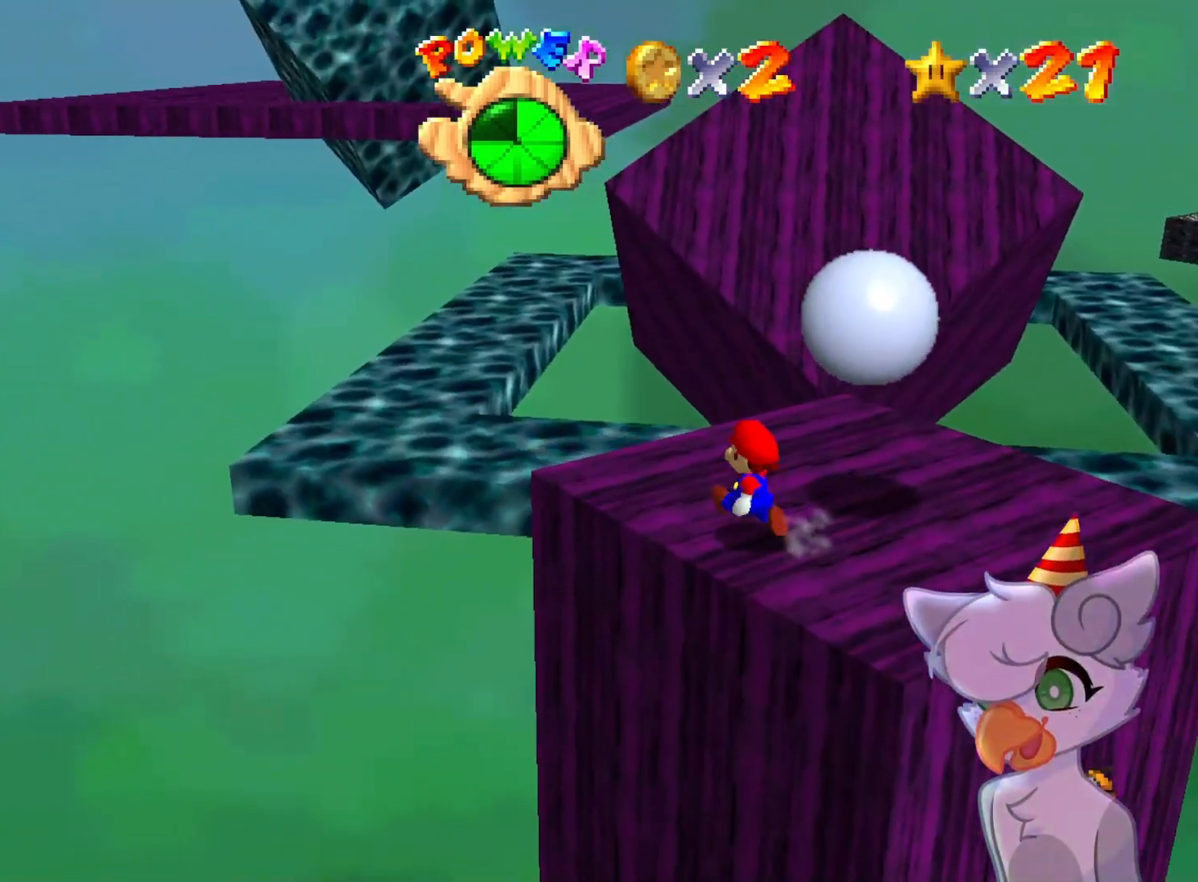
{"buttons": ["A", "Z"], "left_stick": "up", "events": [[33, "left_stick", "up"], [433, "Z", "down"], [500, "A", "down"]]}
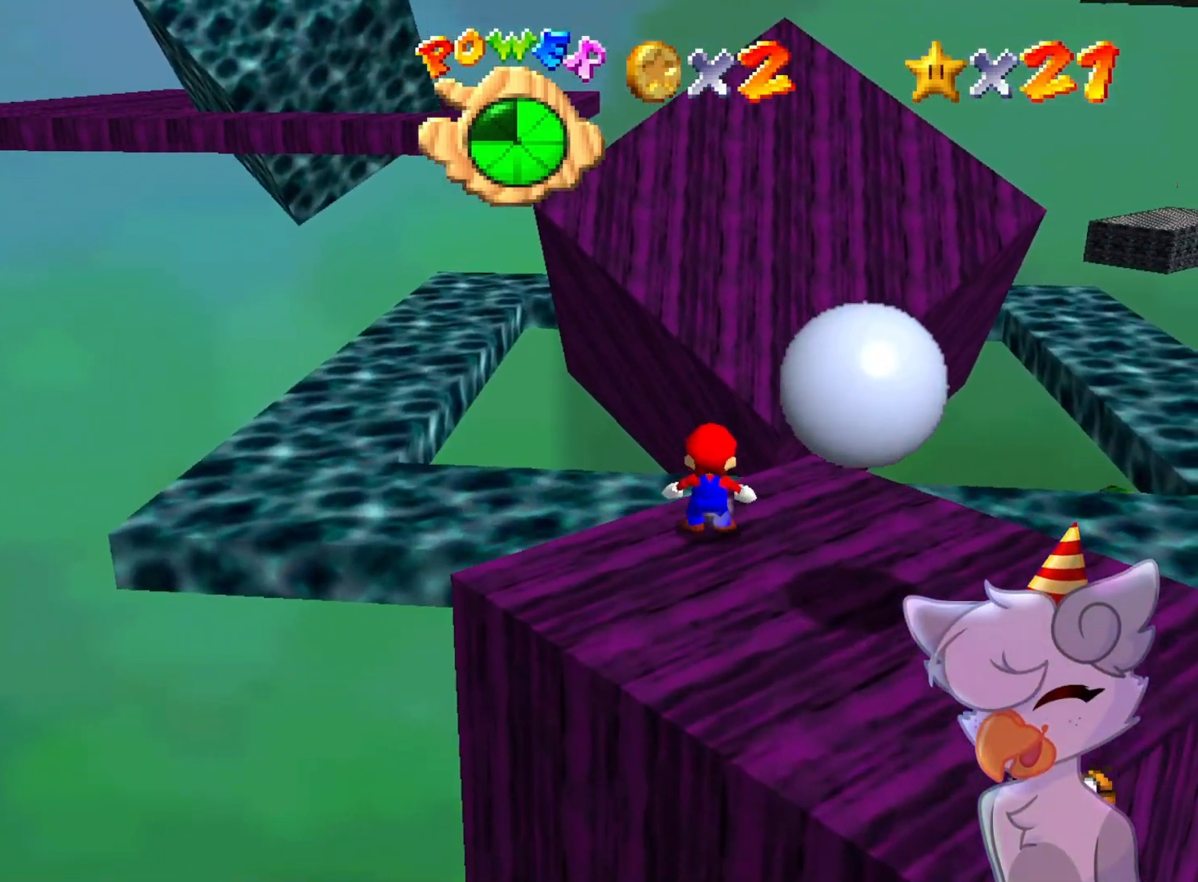
{"buttons": [], "left_stick": "up-right", "events": [[100, "left_stick", "up-right"], [233, "A", "up"], [300, "Z", "up"], [367, "C_RIGHT", "down"], [467, "C_RIGHT", "up"]]}
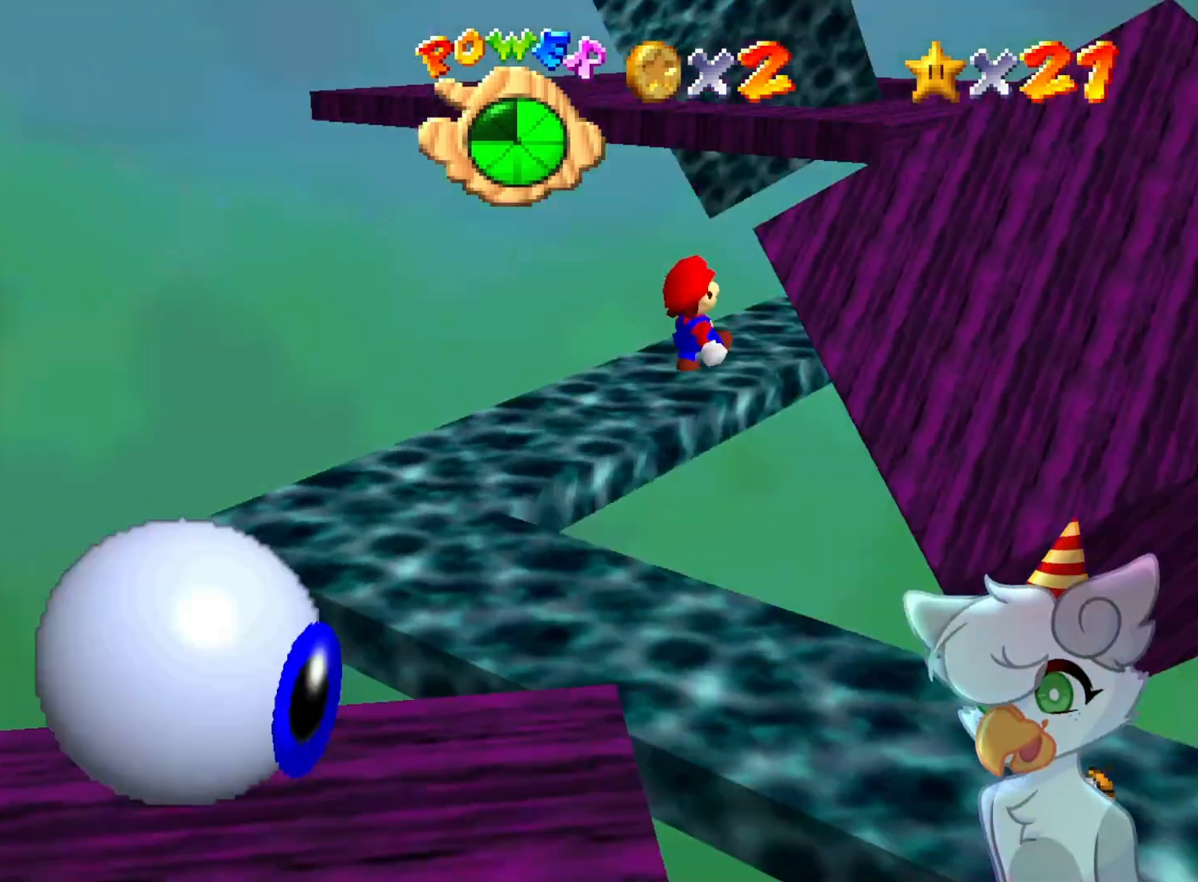
{"buttons": ["A"], "left_stick": "up-right", "events": [[67, "A", "down"]]}
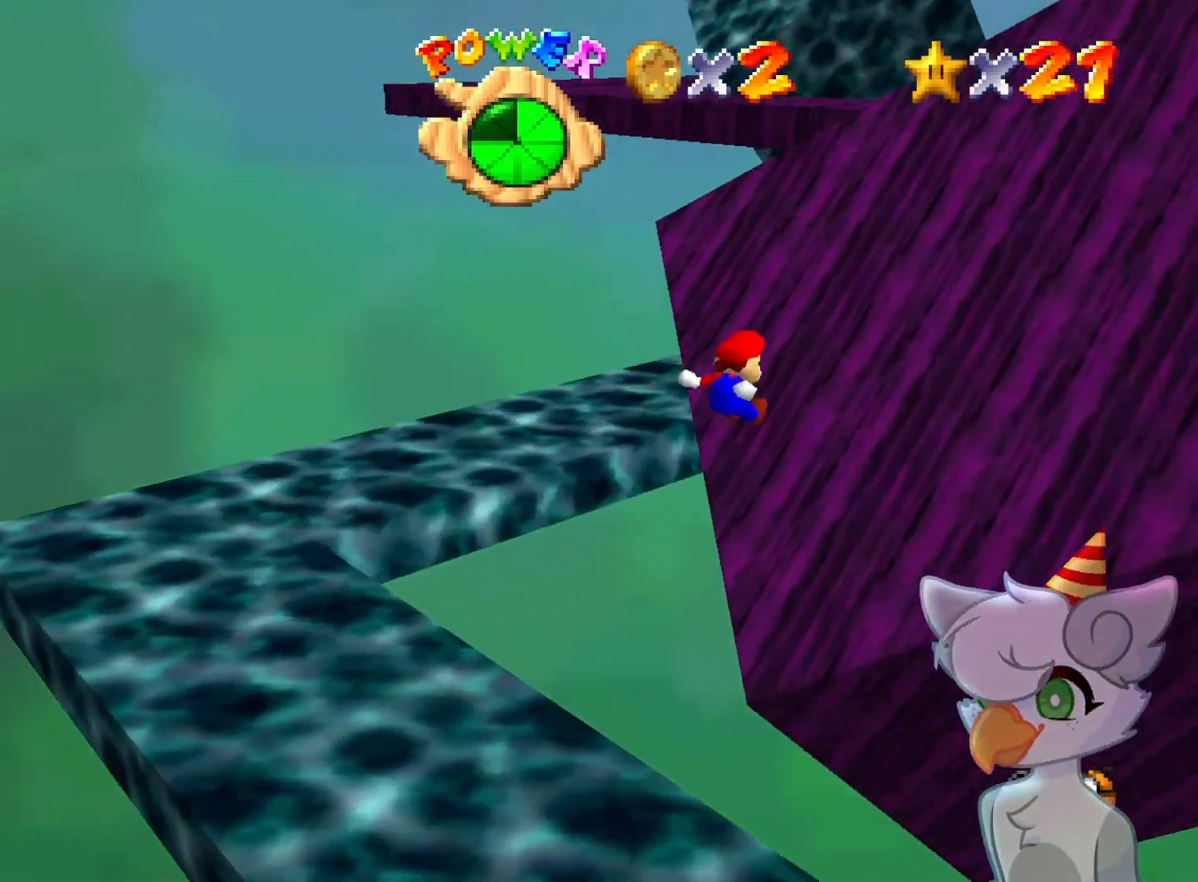
{"buttons": ["A"], "left_stick": "up-right", "events": []}
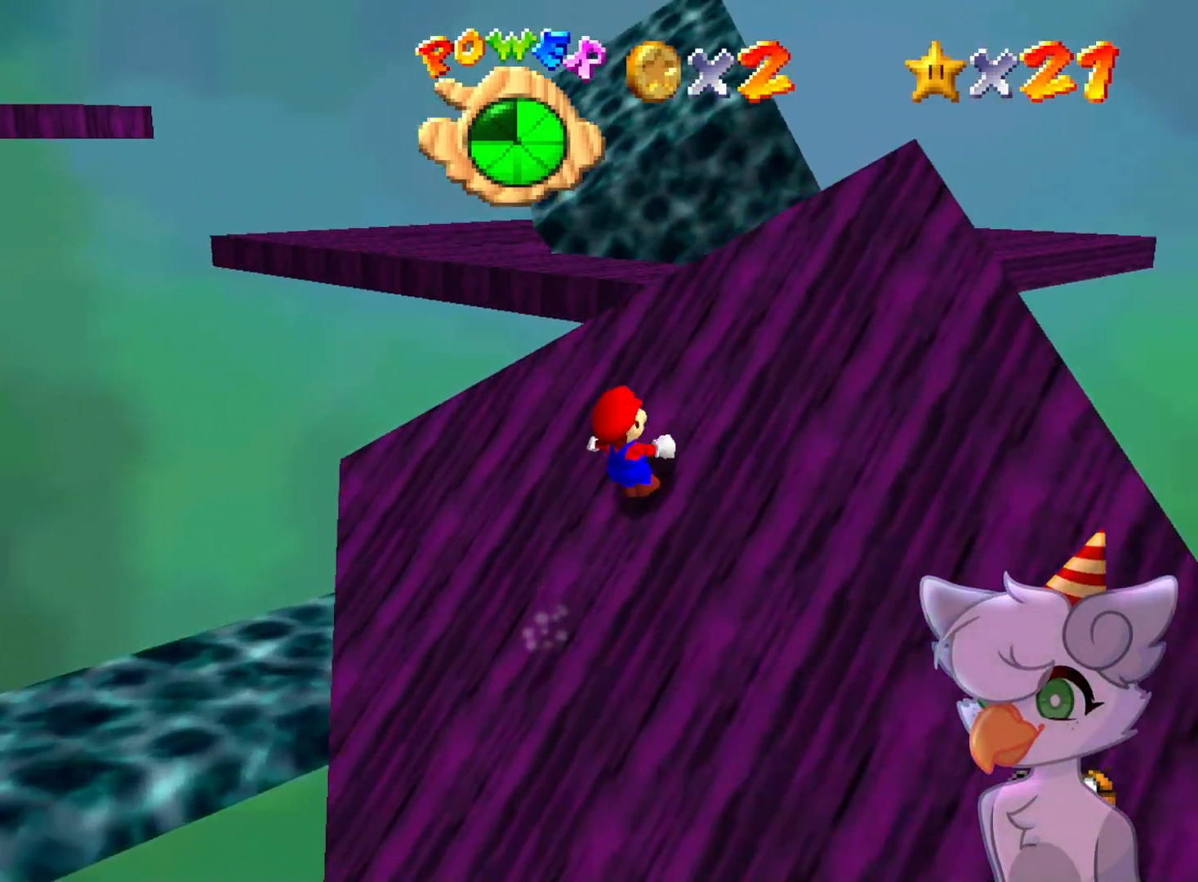
{"buttons": ["A"], "left_stick": "up", "events": [[500, "left_stick", "up"]]}
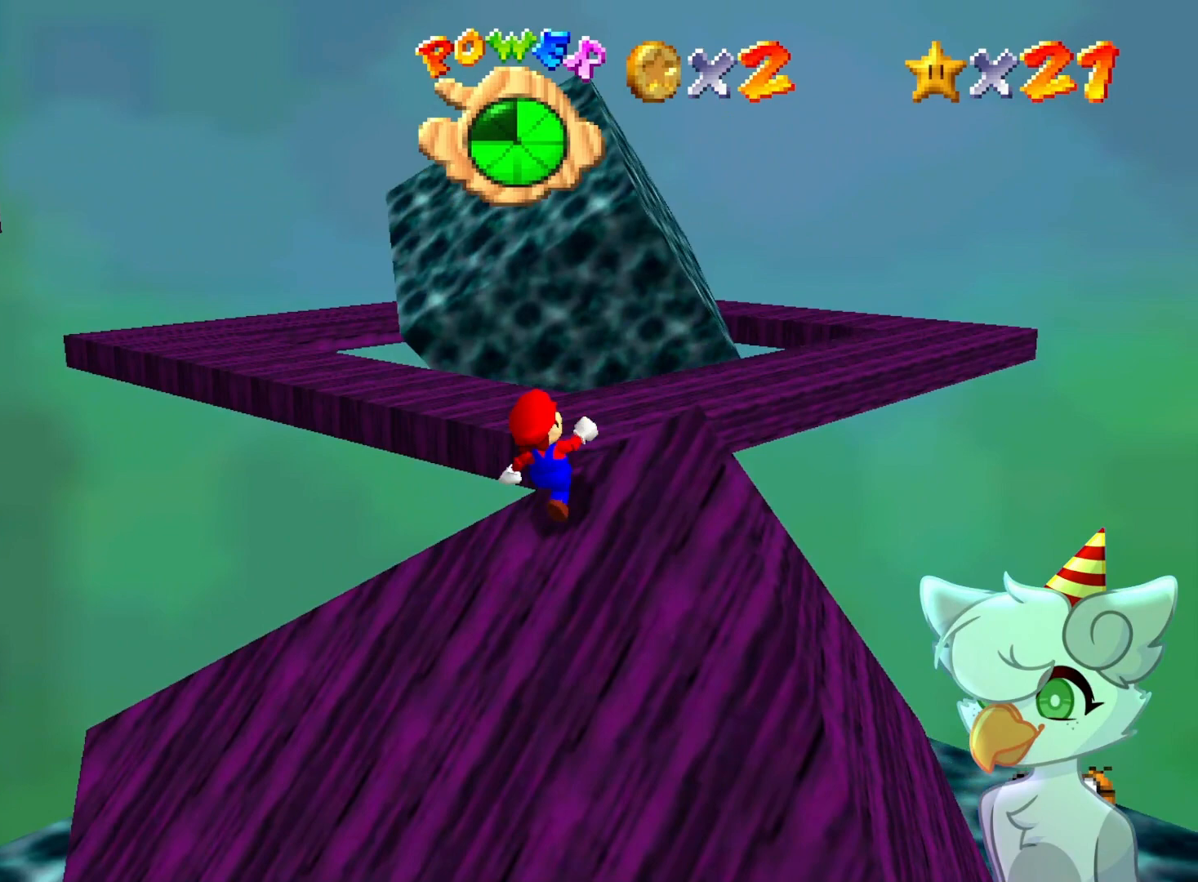
{"buttons": [], "left_stick": "up", "events": [[367, "A", "up"]]}
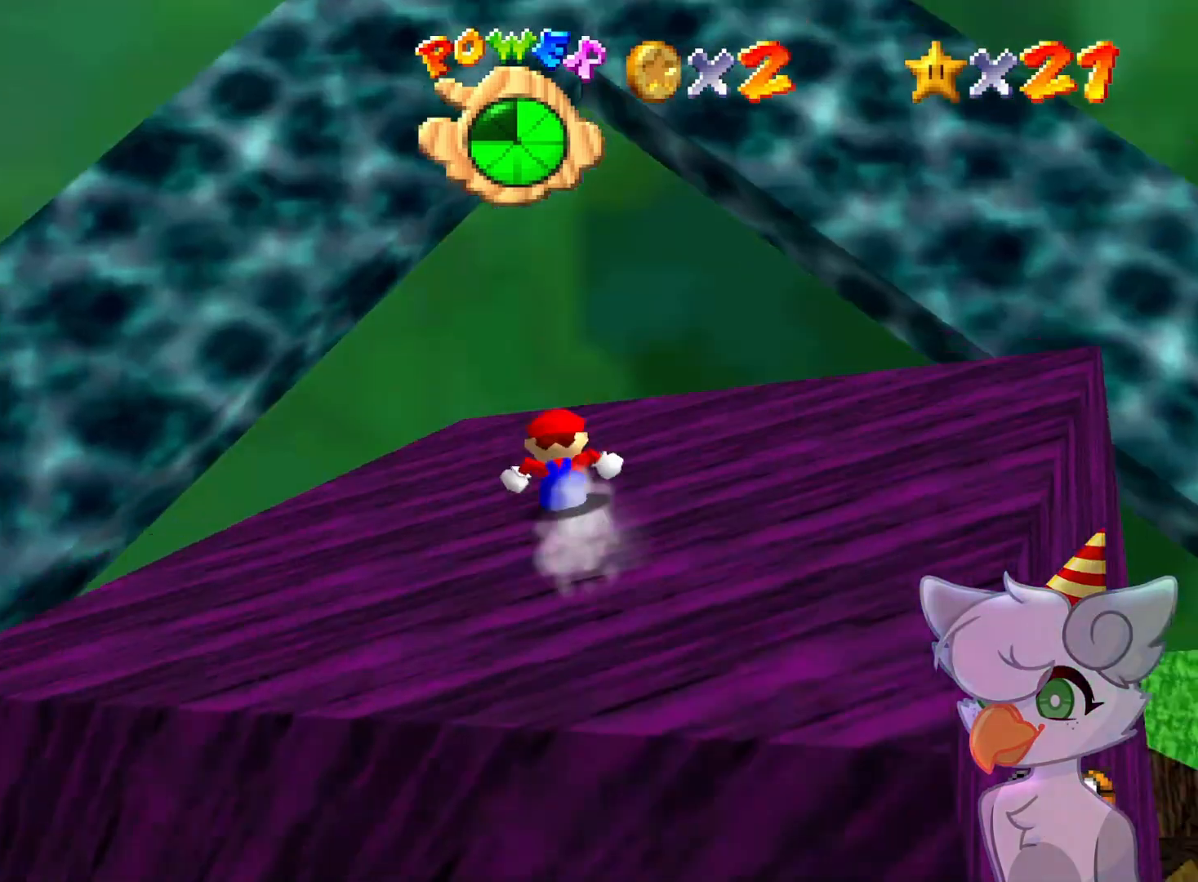
{"buttons": ["A"], "left_stick": "up", "events": [[33, "A", "down"]]}
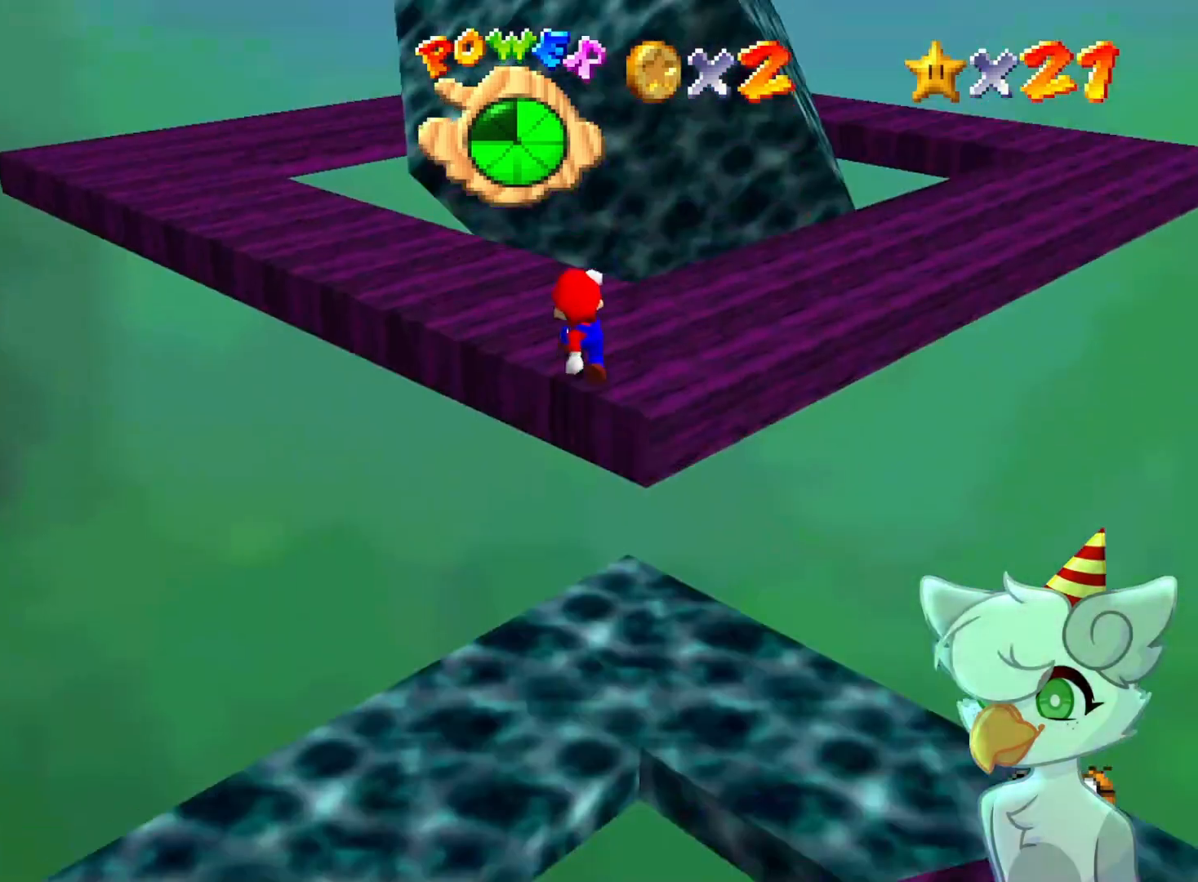
{"buttons": [], "left_stick": "up", "events": [[67, "left_stick", "up-right"], [200, "A", "up"], [333, "left_stick", "up"], [367, "C_RIGHT", "down"], [467, "C_RIGHT", "up"]]}
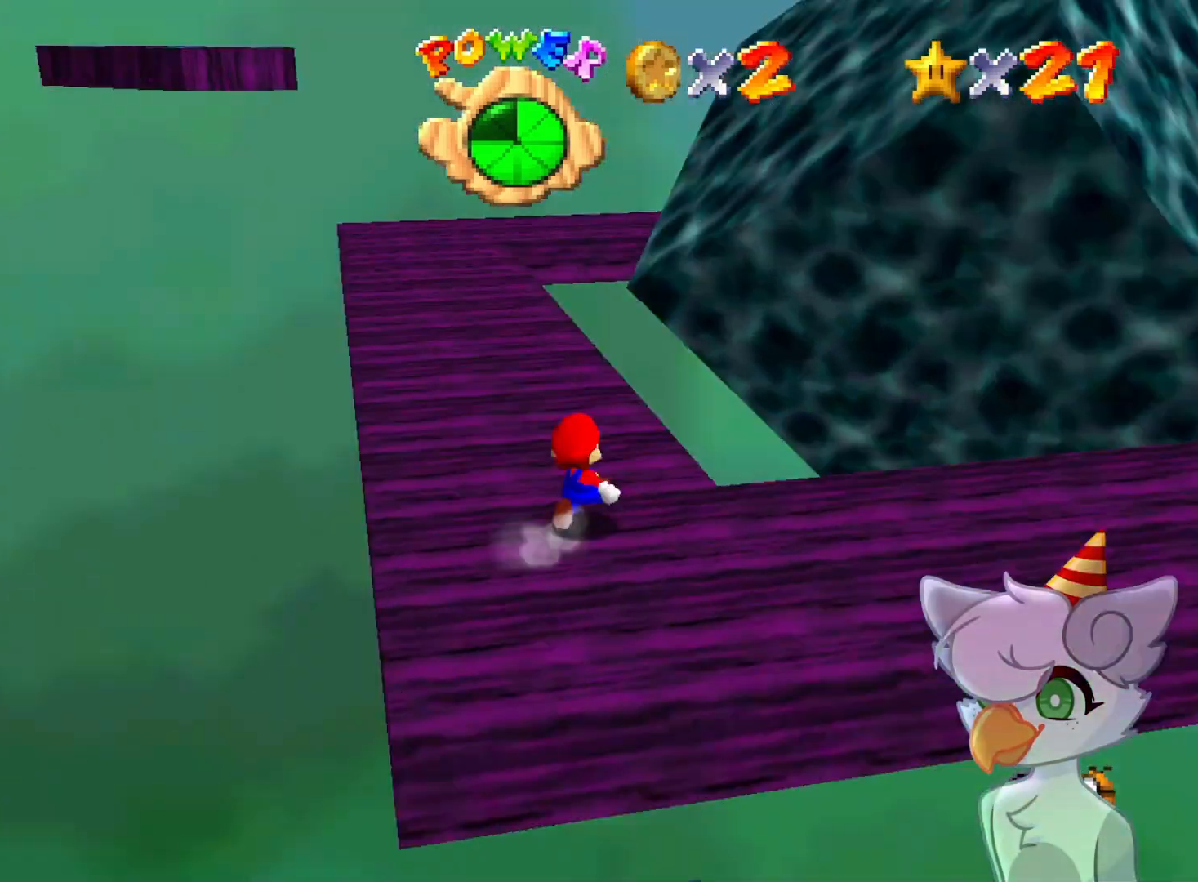
{"buttons": ["A", "Z"], "left_stick": "up", "events": [[267, "Z", "down"], [300, "A", "down"]]}
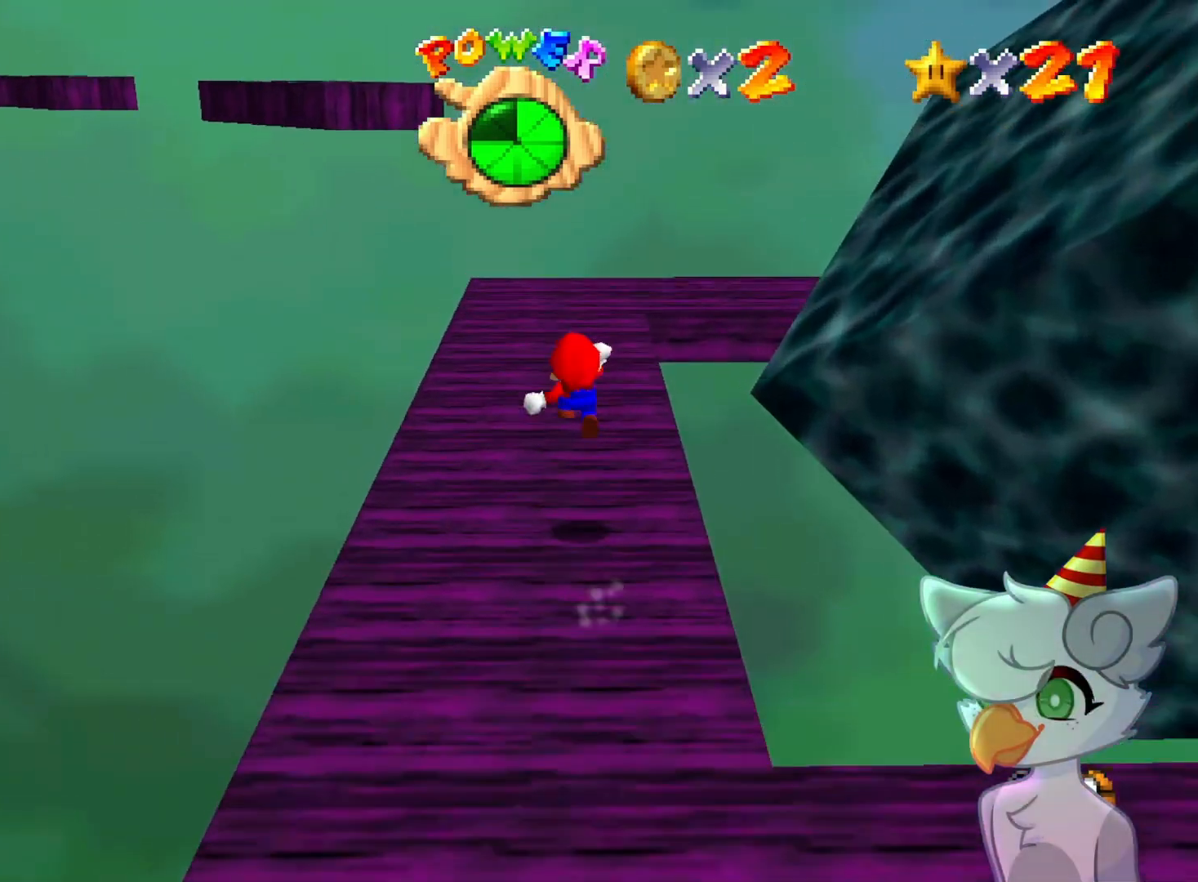
{"buttons": ["A", "Z"], "left_stick": "up-right", "events": [[100, "left_stick", "up-right"]]}
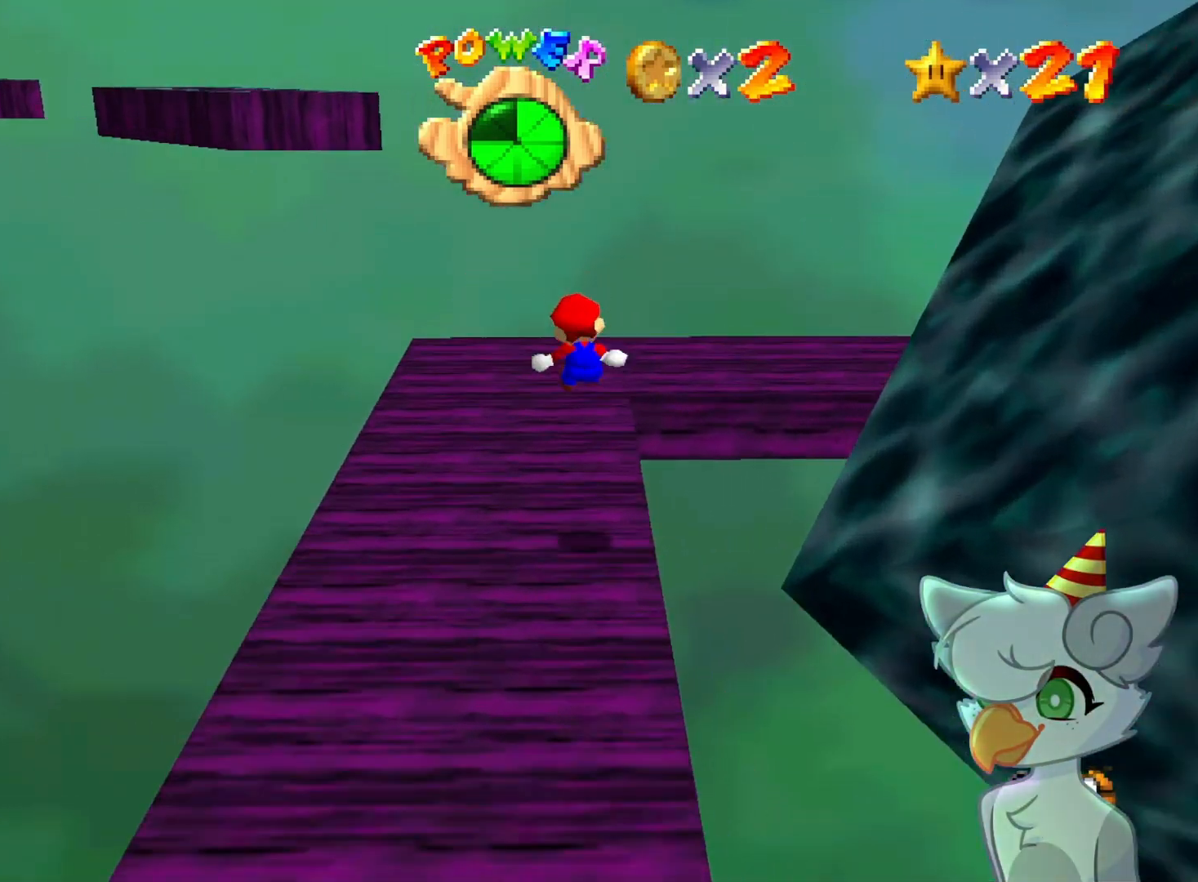
{"buttons": [], "left_stick": "center", "events": [[67, "left_stick", "up"], [300, "A", "up"], [367, "left_stick", "center"], [400, "Z", "up"]]}
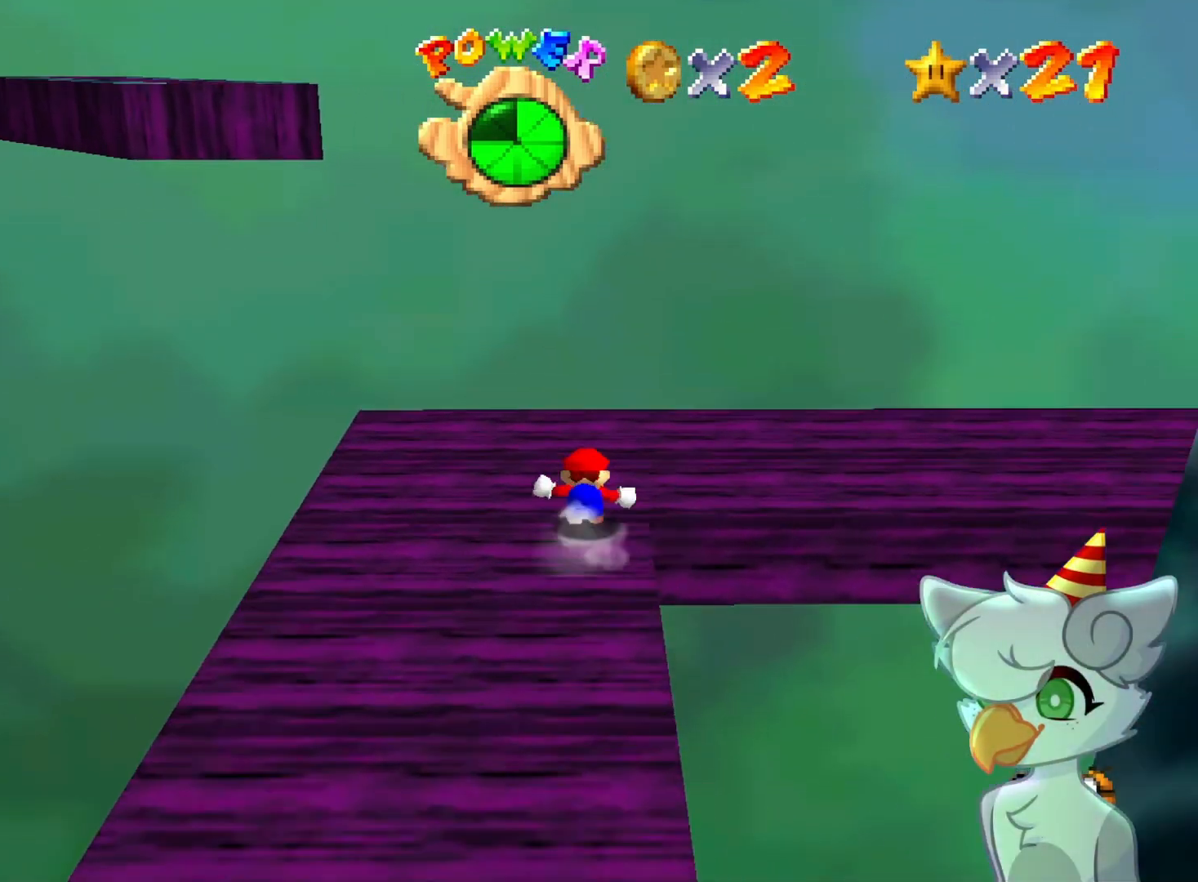
{"buttons": [], "left_stick": "center", "events": [[67, "C_RIGHT", "down"], [200, "C_RIGHT", "up"]]}
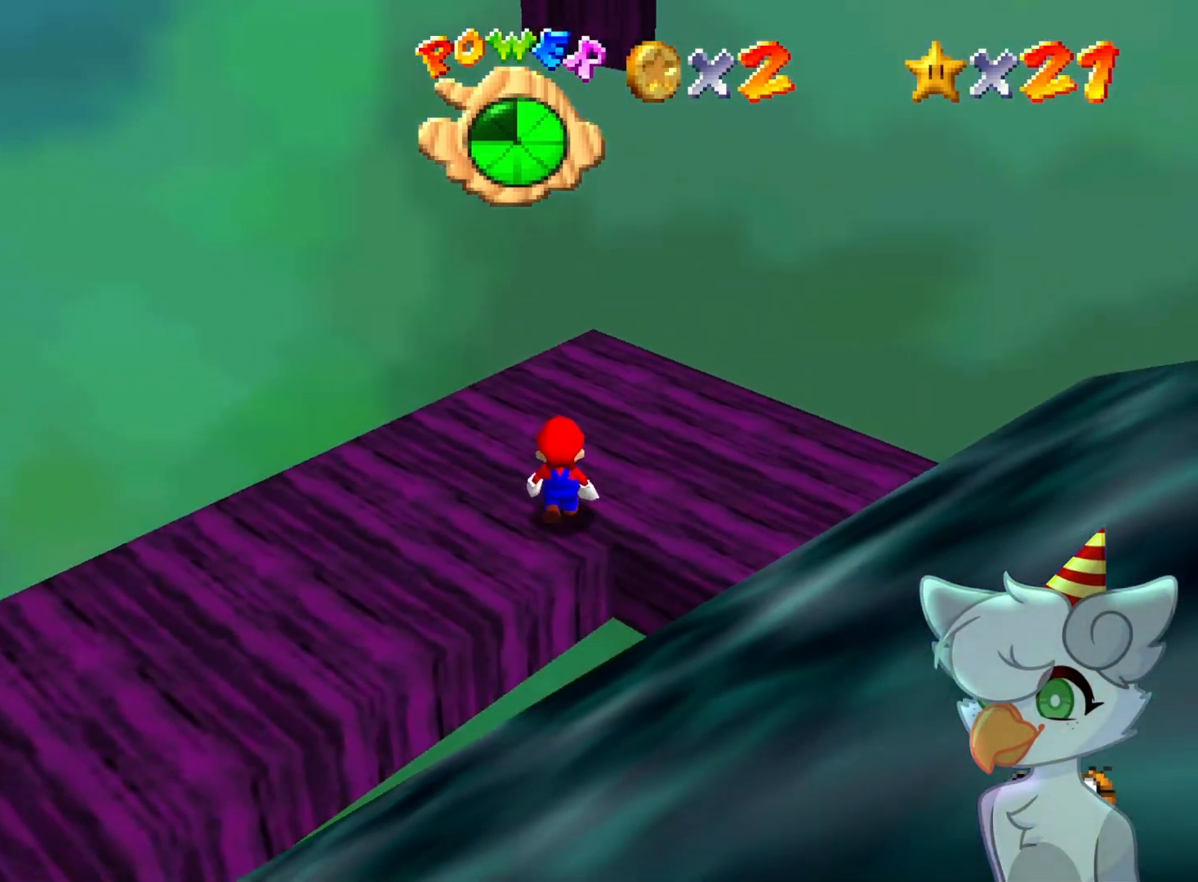
{"buttons": [], "left_stick": "center", "events": [[67, "A", "down"], [100, "left_stick", "right"], [167, "A", "up"], [300, "left_stick", "center"]]}
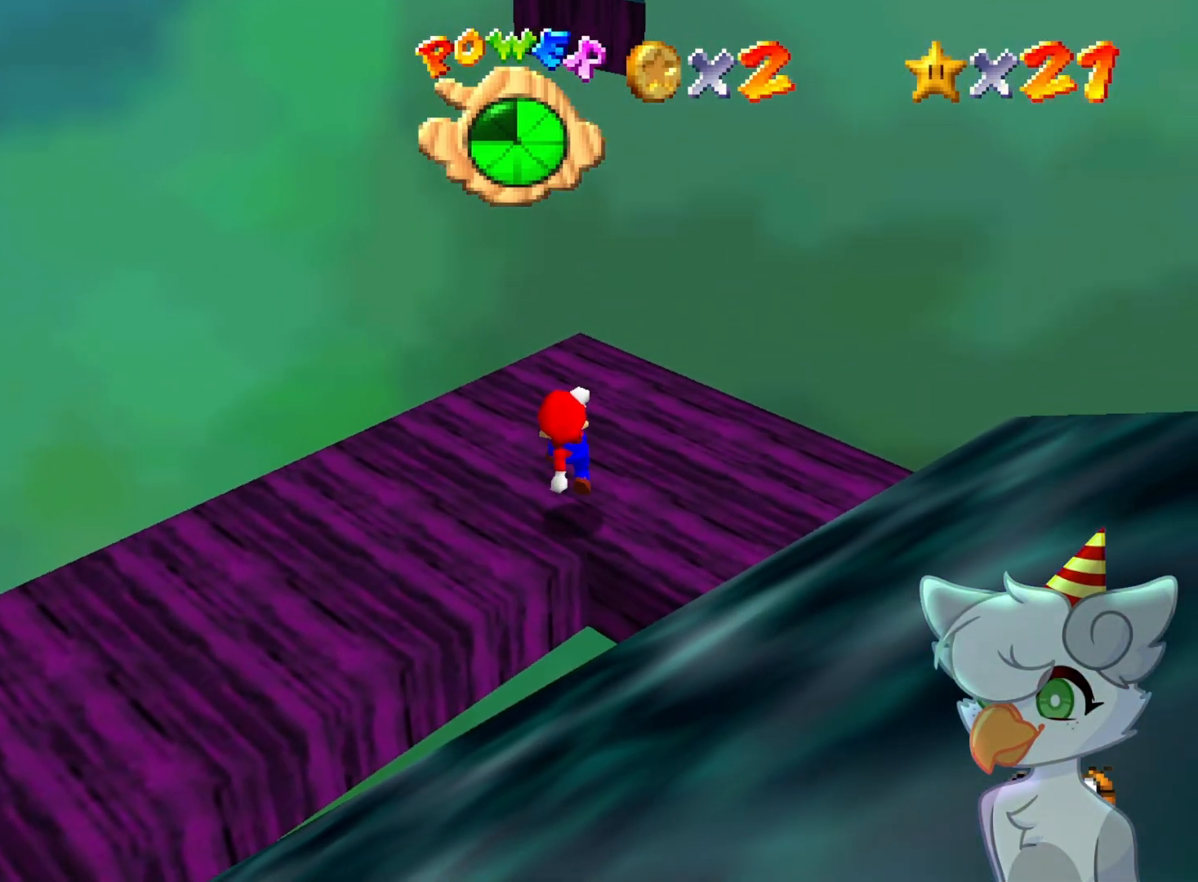
{"buttons": [], "left_stick": "up", "events": [[167, "A", "down"], [300, "B", "down"], [400, "A", "up"], [400, "B", "up"], [467, "left_stick", "up"]]}
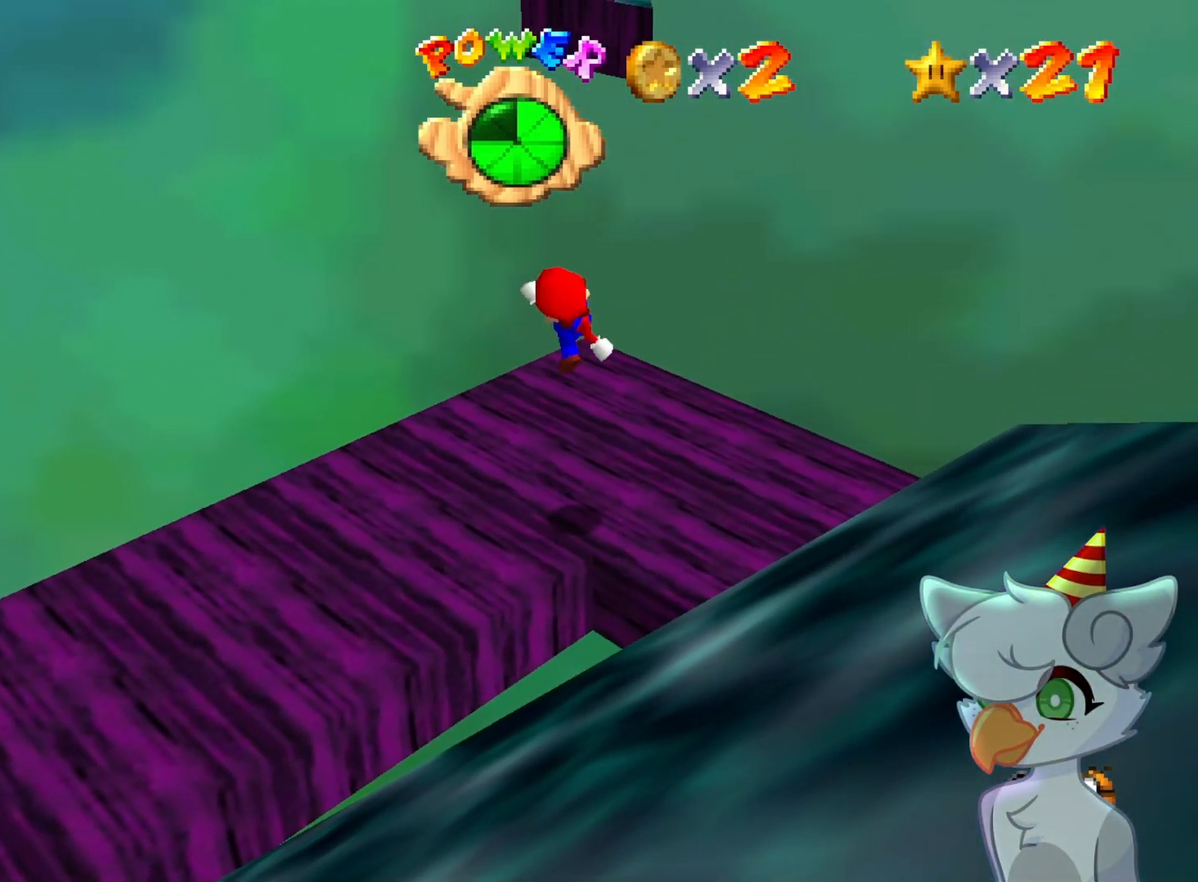
{"buttons": [], "left_stick": "up", "events": [[367, "A", "down"], [467, "A", "up"]]}